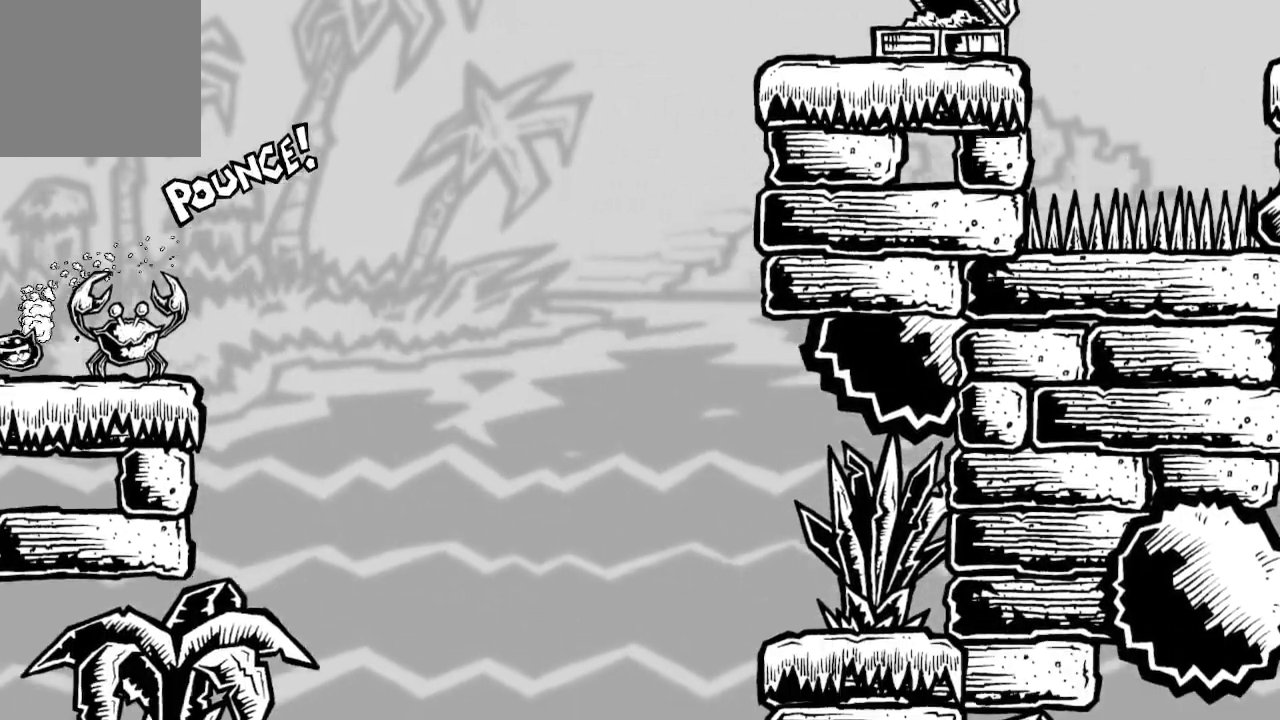
Gameplay with a controller (Xbox layout); each line is a JSON object with the inputs held at the frame after it. "events" lists button and stick changes between this image and that frame as [ms after this image, input, new state], when the widget could be followed in between.
{"buttons": [], "left_stick": "center", "right_stick": "center", "events": [[133, "A", "up"], [167, "X", "up"], [200, "DPAD_LEFT", "up"]]}
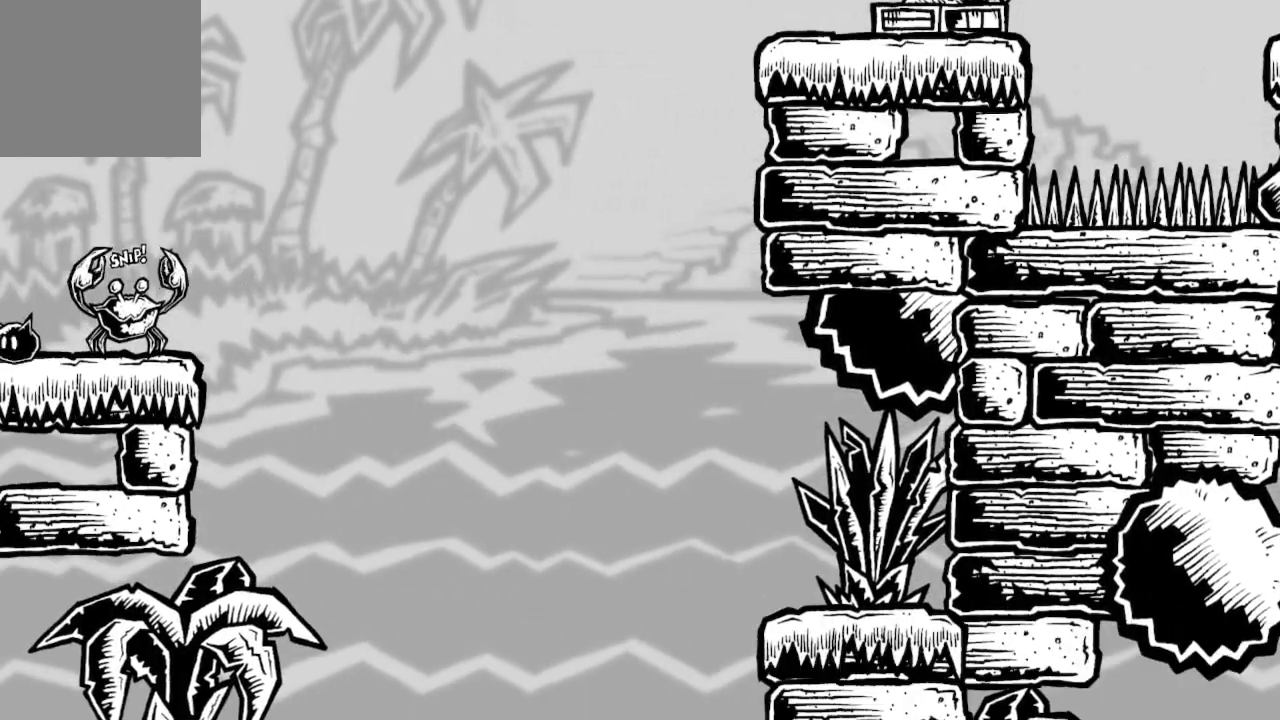
{"buttons": ["X"], "left_stick": "center", "right_stick": "center", "events": [[200, "DPAD_RIGHT", "down"], [267, "DPAD_RIGHT", "up"], [500, "X", "down"]]}
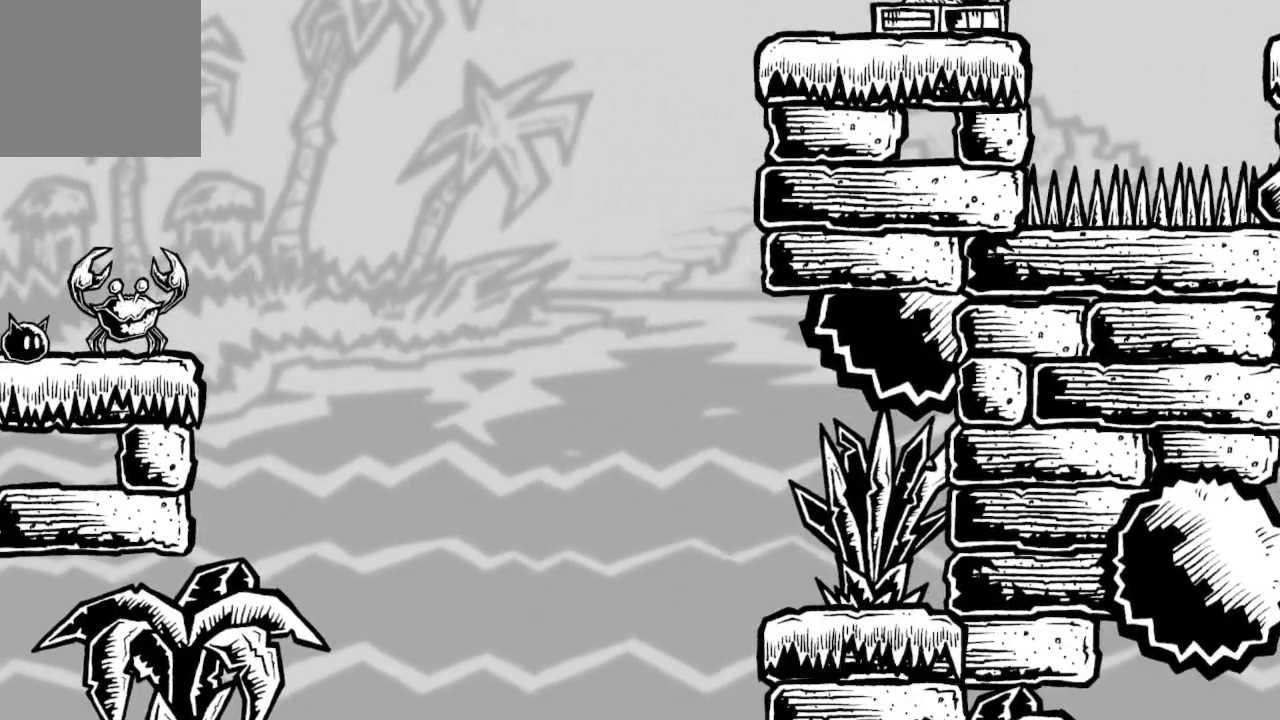
{"buttons": ["A", "DPAD_LEFT"], "left_stick": "center", "right_stick": "center", "events": [[133, "DPAD_LEFT", "down"], [133, "X", "up"], [200, "A", "down"]]}
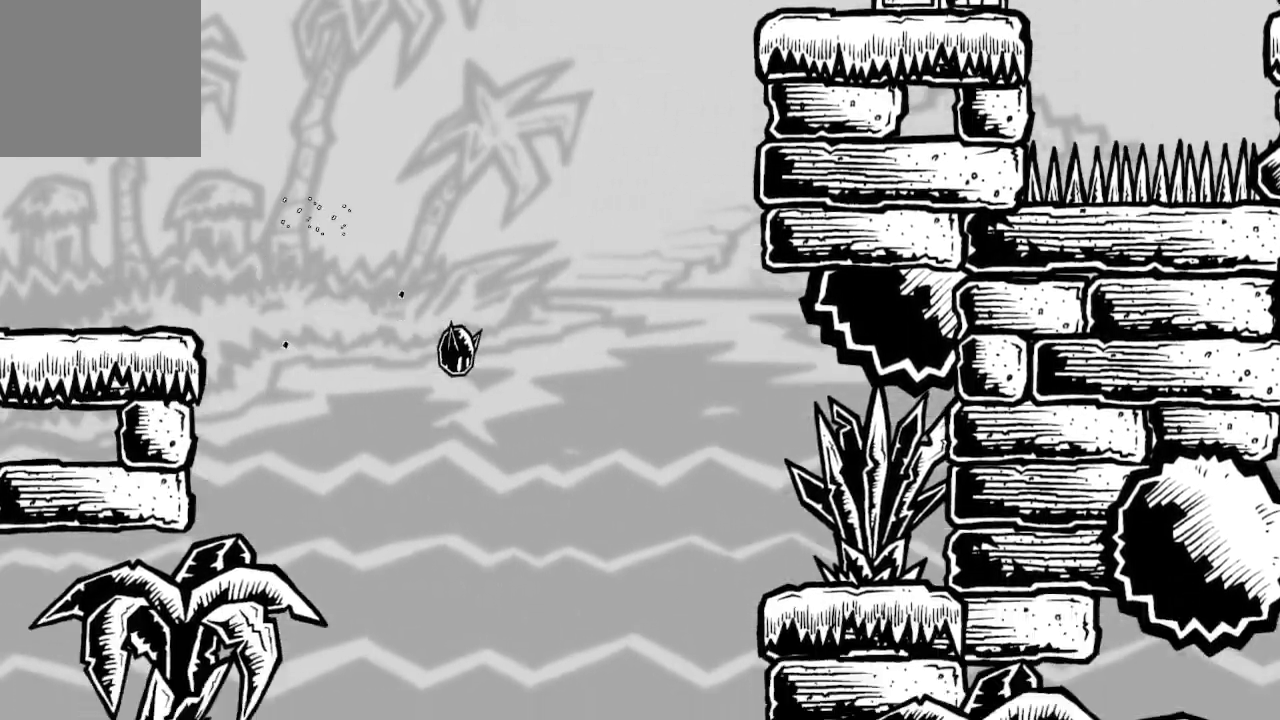
{"buttons": [], "left_stick": "center", "right_stick": "center", "events": [[167, "A", "up"], [200, "A", "down"], [300, "DPAD_LEFT", "up"], [367, "DPAD_RIGHT", "down"], [500, "A", "up"], [500, "DPAD_RIGHT", "up"]]}
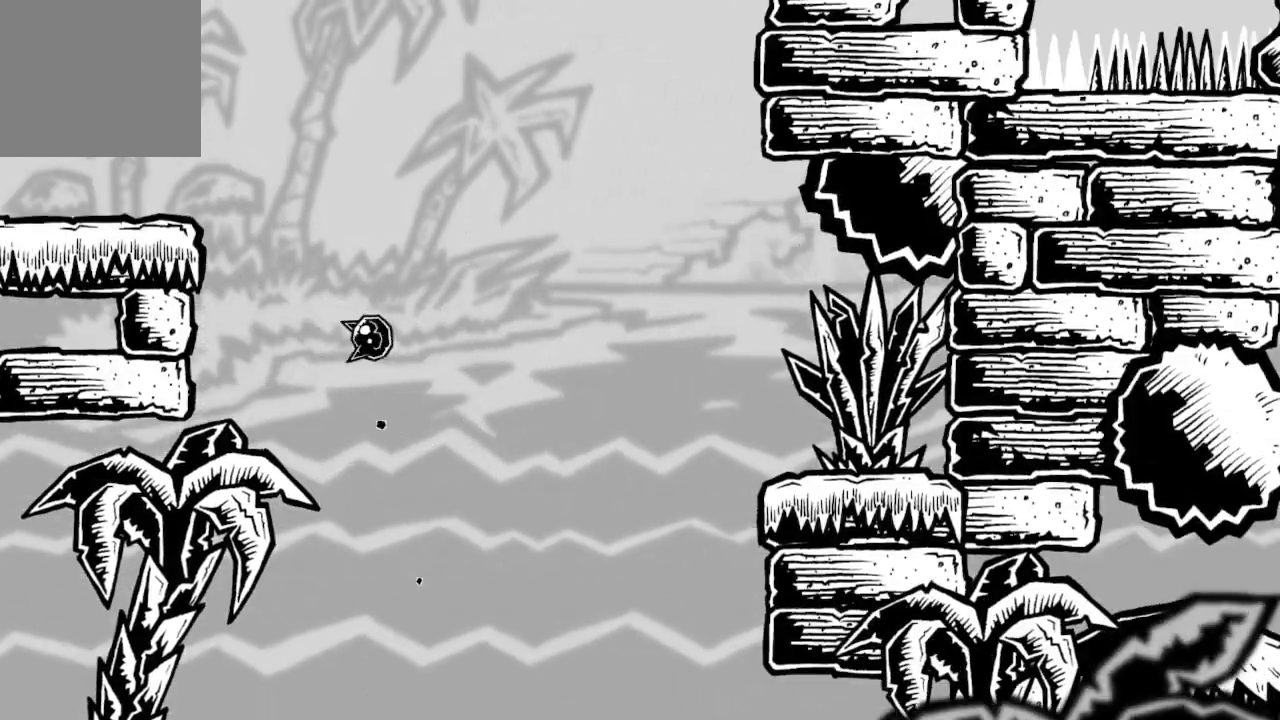
{"buttons": ["DPAD_RIGHT"], "left_stick": "center", "right_stick": "center", "events": [[133, "DPAD_RIGHT", "down"], [267, "DPAD_RIGHT", "up"], [433, "DPAD_RIGHT", "down"]]}
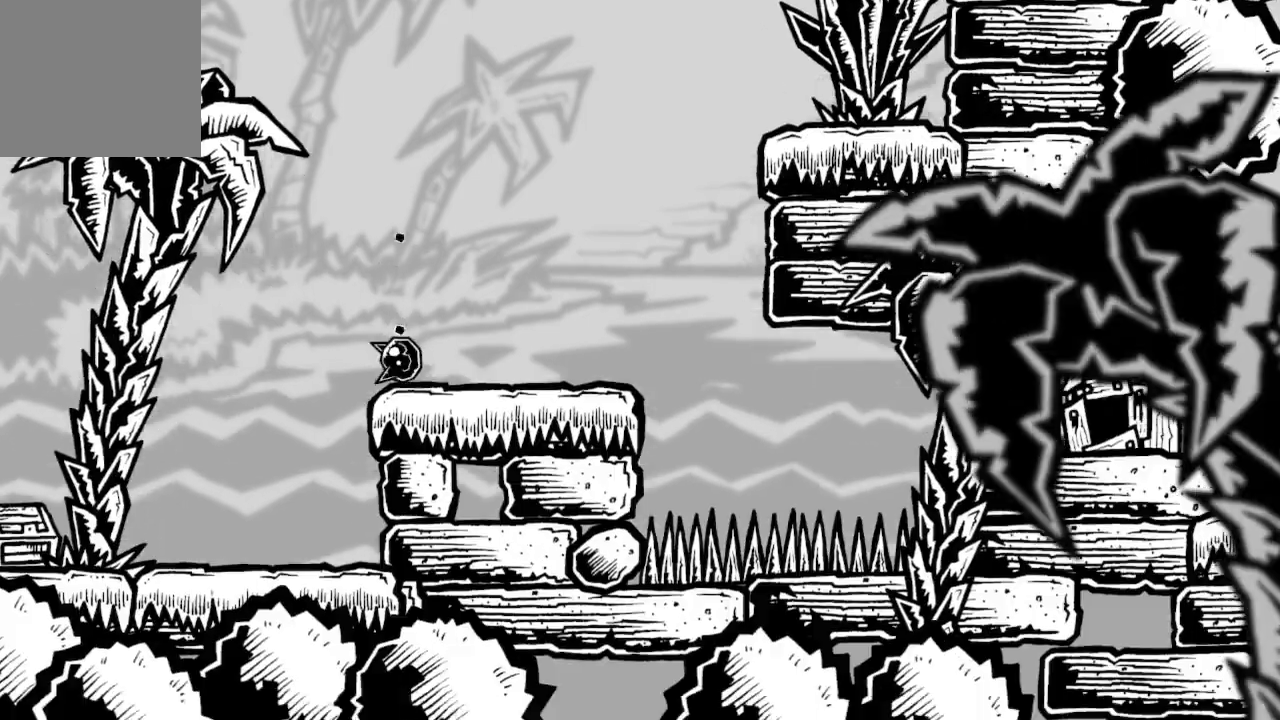
{"buttons": ["DPAD_RIGHT"], "left_stick": "center", "right_stick": "center", "events": [[133, "DPAD_RIGHT", "up"], [433, "DPAD_RIGHT", "down"]]}
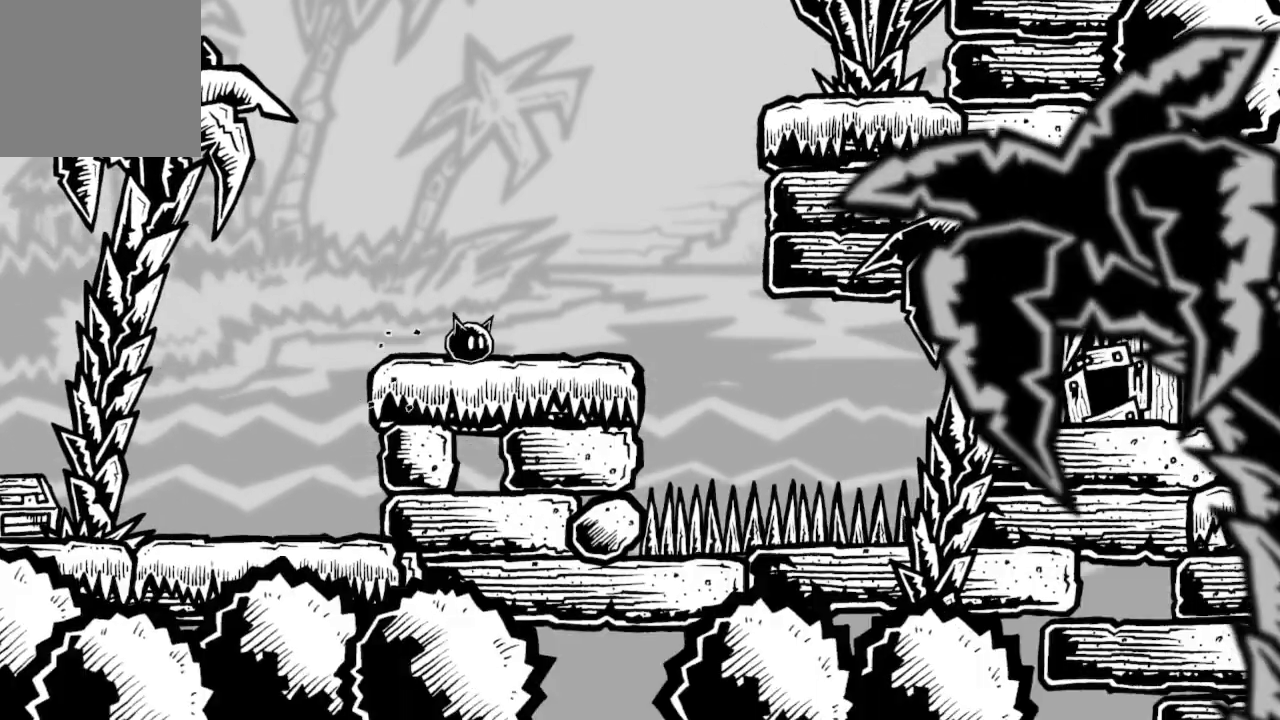
{"buttons": ["A", "DPAD_RIGHT"], "left_stick": "center", "right_stick": "center", "events": [[167, "A", "down"], [400, "A", "up"], [433, "A", "down"]]}
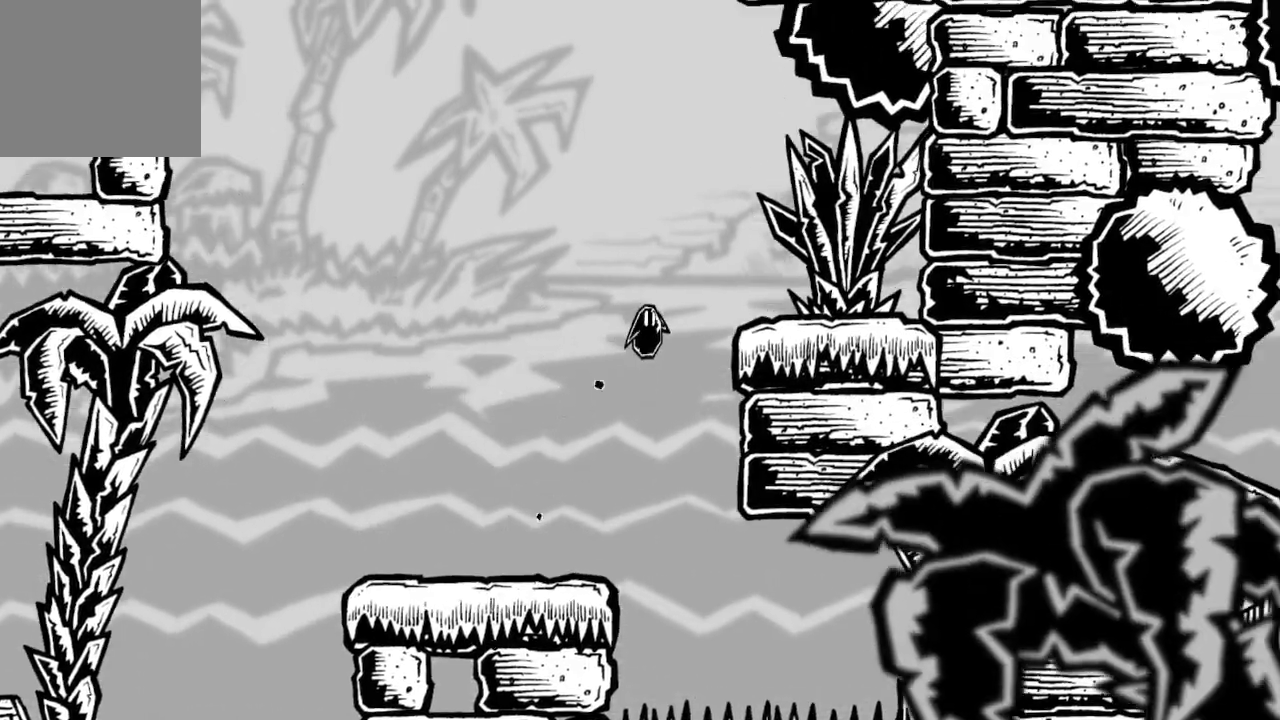
{"buttons": [], "left_stick": "center", "right_stick": "center", "events": [[133, "A", "up"], [400, "DPAD_RIGHT", "up"]]}
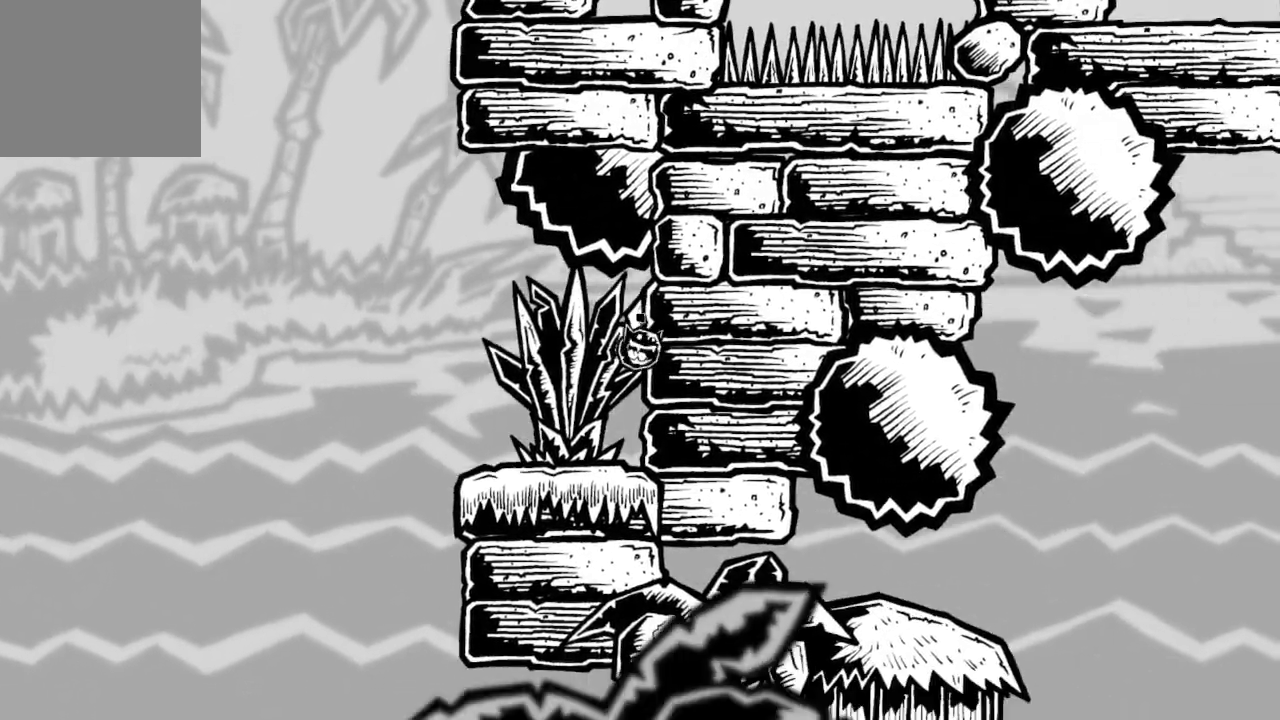
{"buttons": ["DPAD_LEFT"], "left_stick": "center", "right_stick": "center", "events": [[100, "DPAD_LEFT", "down"]]}
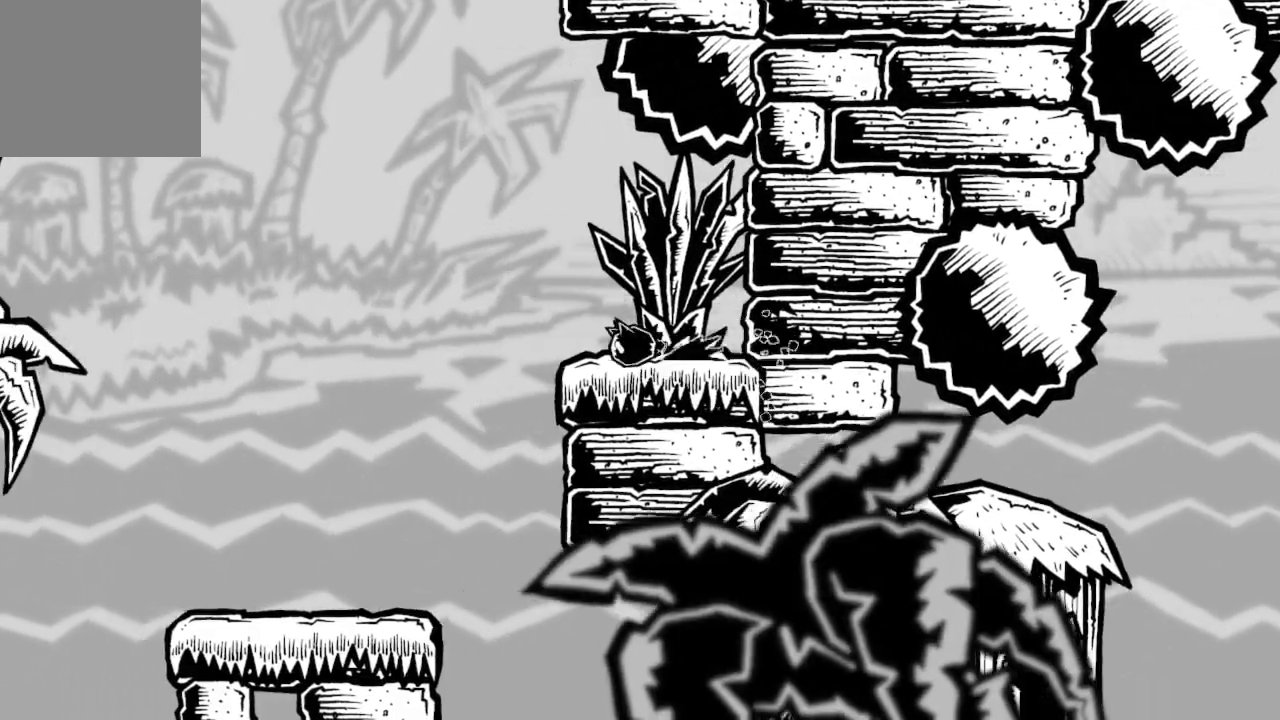
{"buttons": ["A", "DPAD_LEFT"], "left_stick": "center", "right_stick": "center", "events": [[33, "A", "down"], [433, "A", "up"], [500, "A", "down"]]}
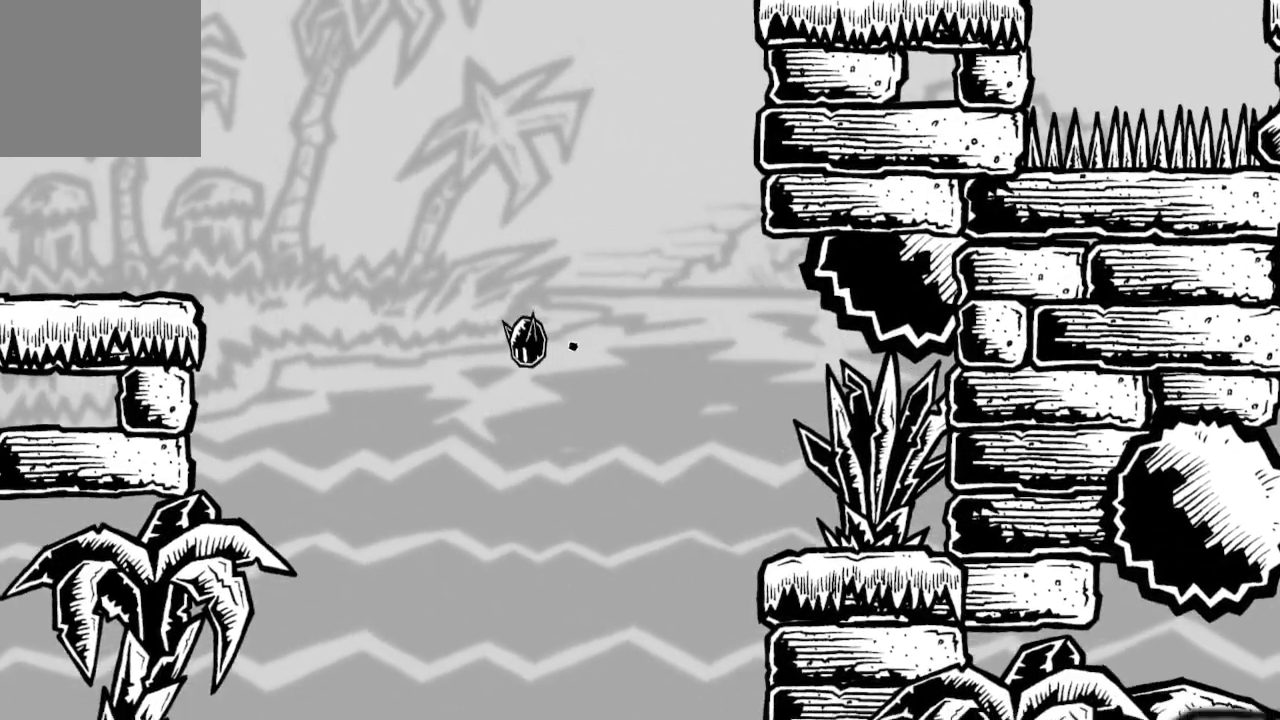
{"buttons": ["DPAD_LEFT"], "left_stick": "center", "right_stick": "center", "events": [[433, "A", "up"]]}
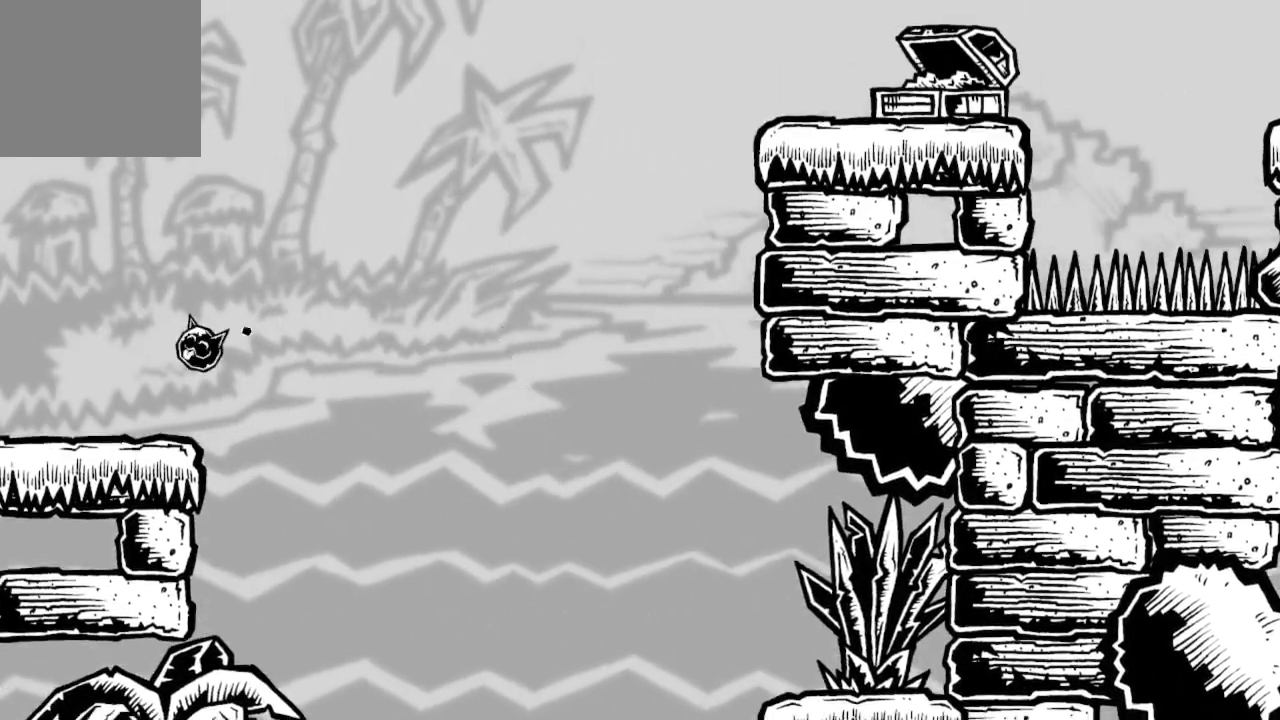
{"buttons": ["DPAD_RIGHT"], "left_stick": "center", "right_stick": "center", "events": [[400, "DPAD_LEFT", "up"], [500, "DPAD_RIGHT", "down"]]}
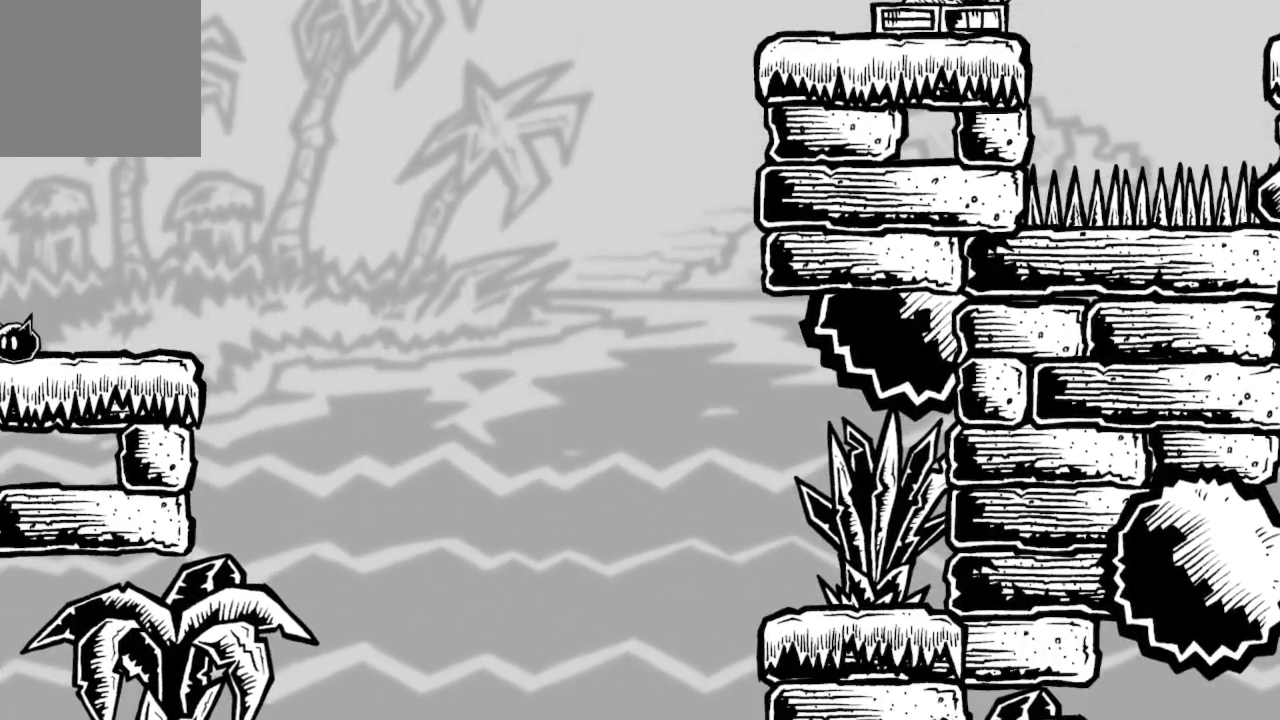
{"buttons": ["DPAD_RIGHT"], "left_stick": "center", "right_stick": "center", "events": []}
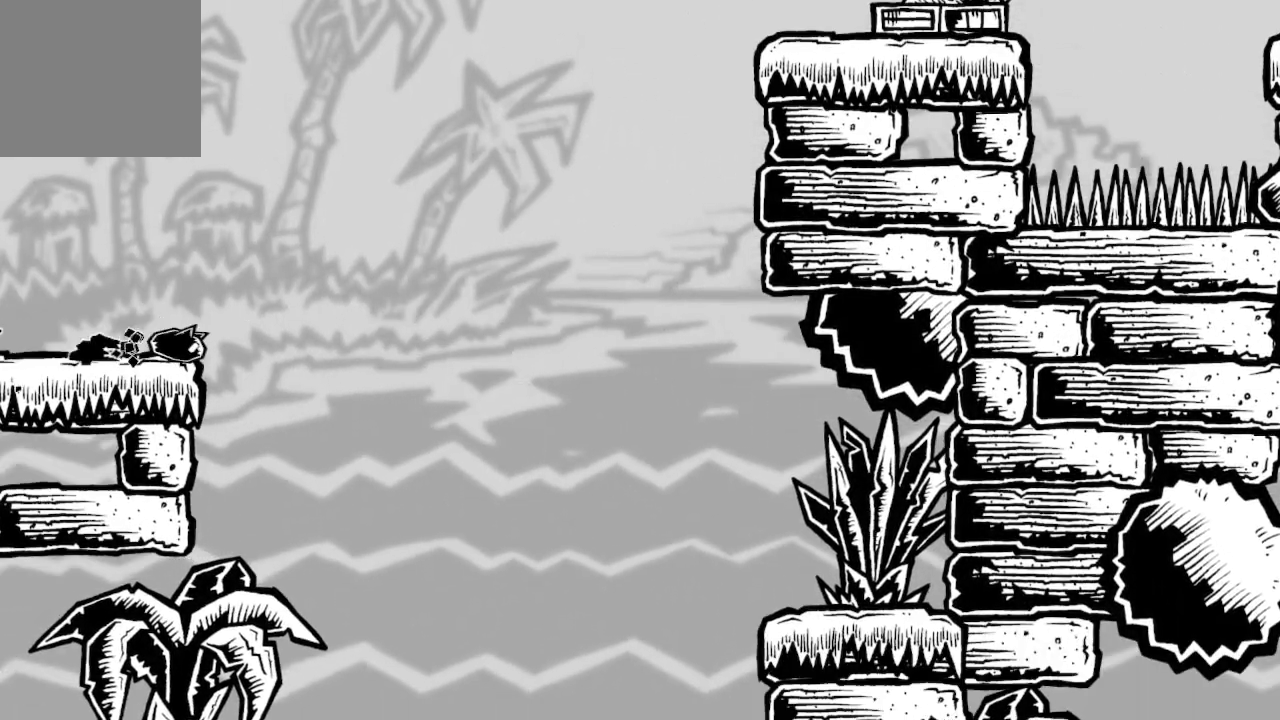
{"buttons": ["A", "DPAD_RIGHT"], "left_stick": "center", "right_stick": "center", "events": [[33, "A", "down"], [433, "A", "up"], [467, "A", "down"]]}
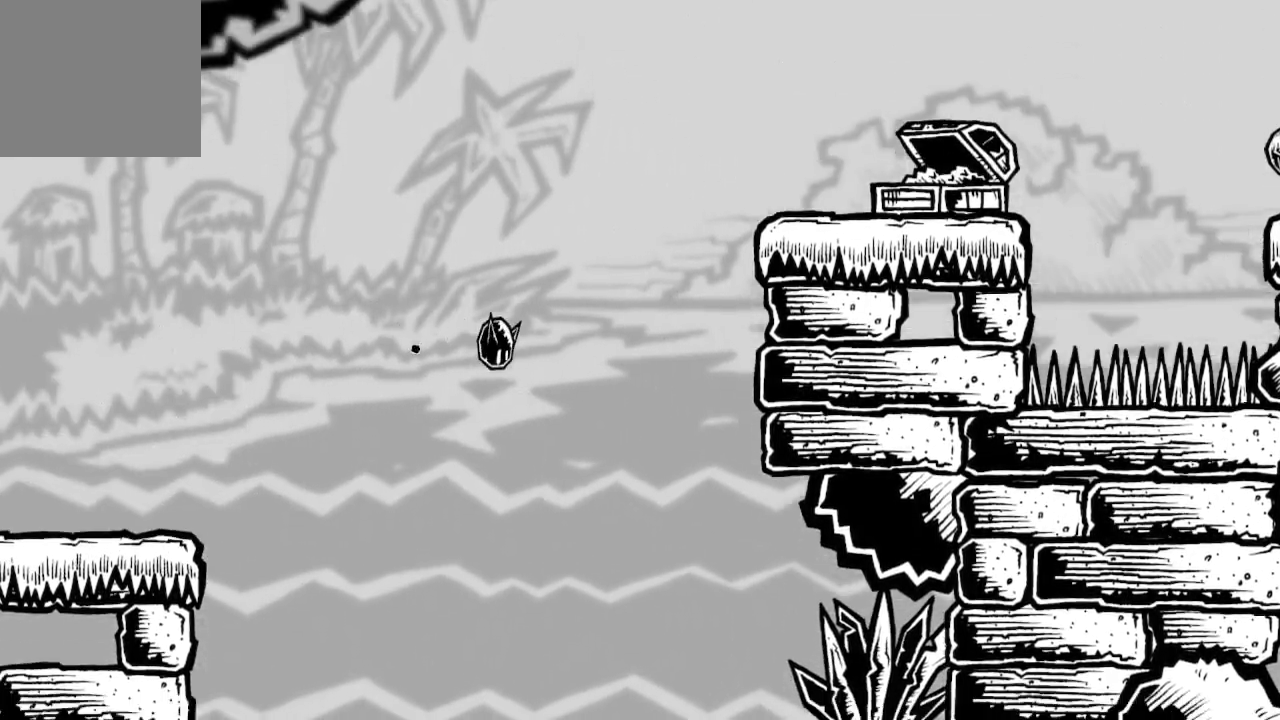
{"buttons": [], "left_stick": "center", "right_stick": "center", "events": [[467, "DPAD_RIGHT", "up"], [500, "A", "up"]]}
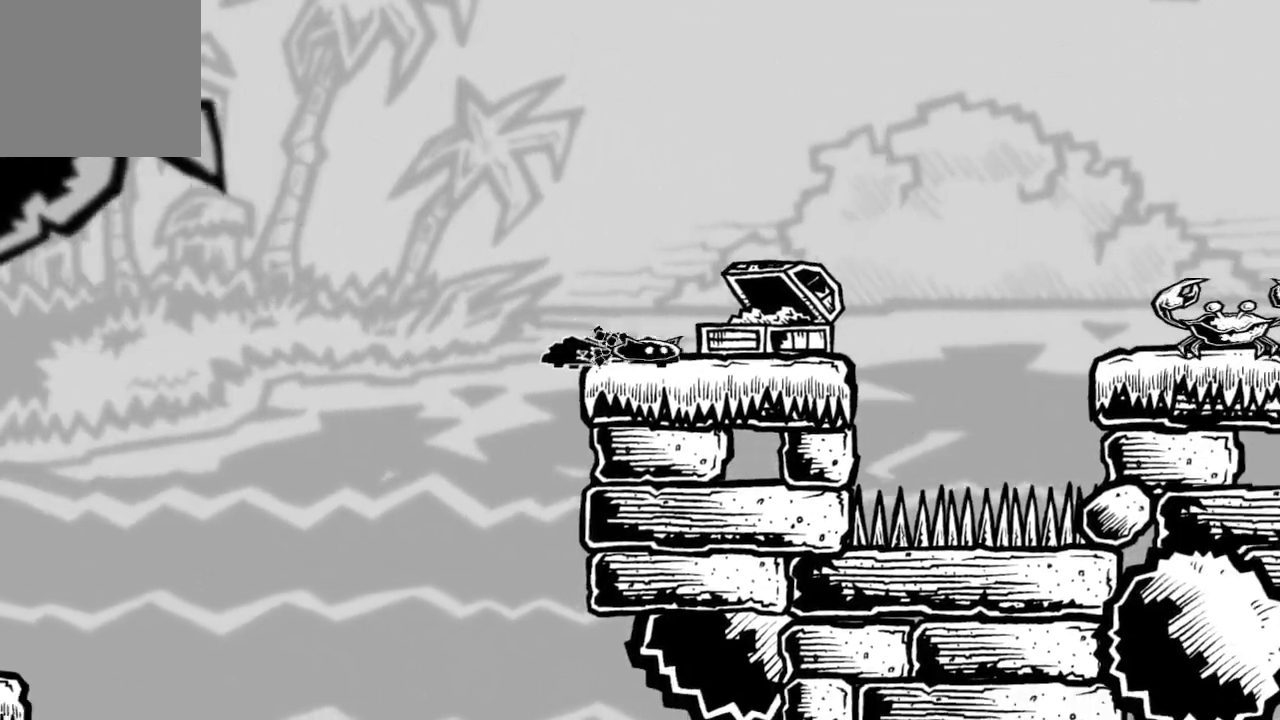
{"buttons": ["DPAD_RIGHT"], "left_stick": "center", "right_stick": "center", "events": [[100, "DPAD_LEFT", "down"], [233, "DPAD_LEFT", "up"], [467, "DPAD_RIGHT", "down"]]}
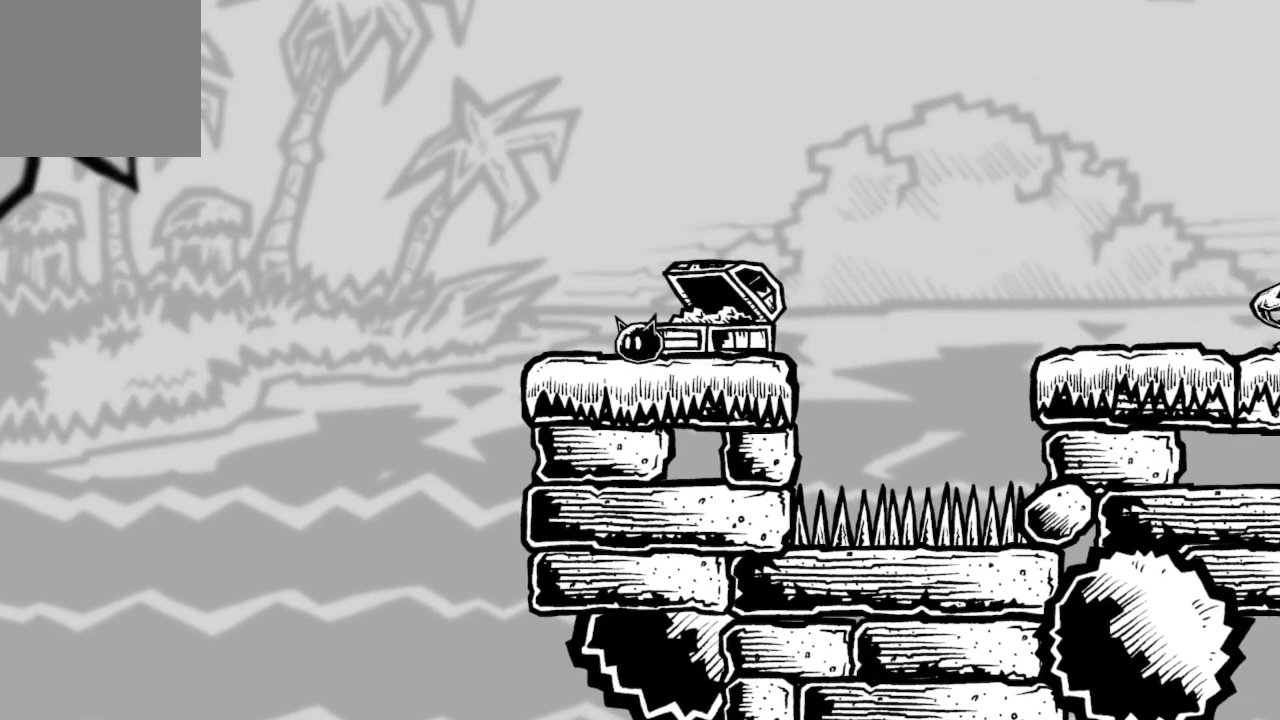
{"buttons": ["A", "DPAD_RIGHT"], "left_stick": "center", "right_stick": "center", "events": [[367, "A", "down"]]}
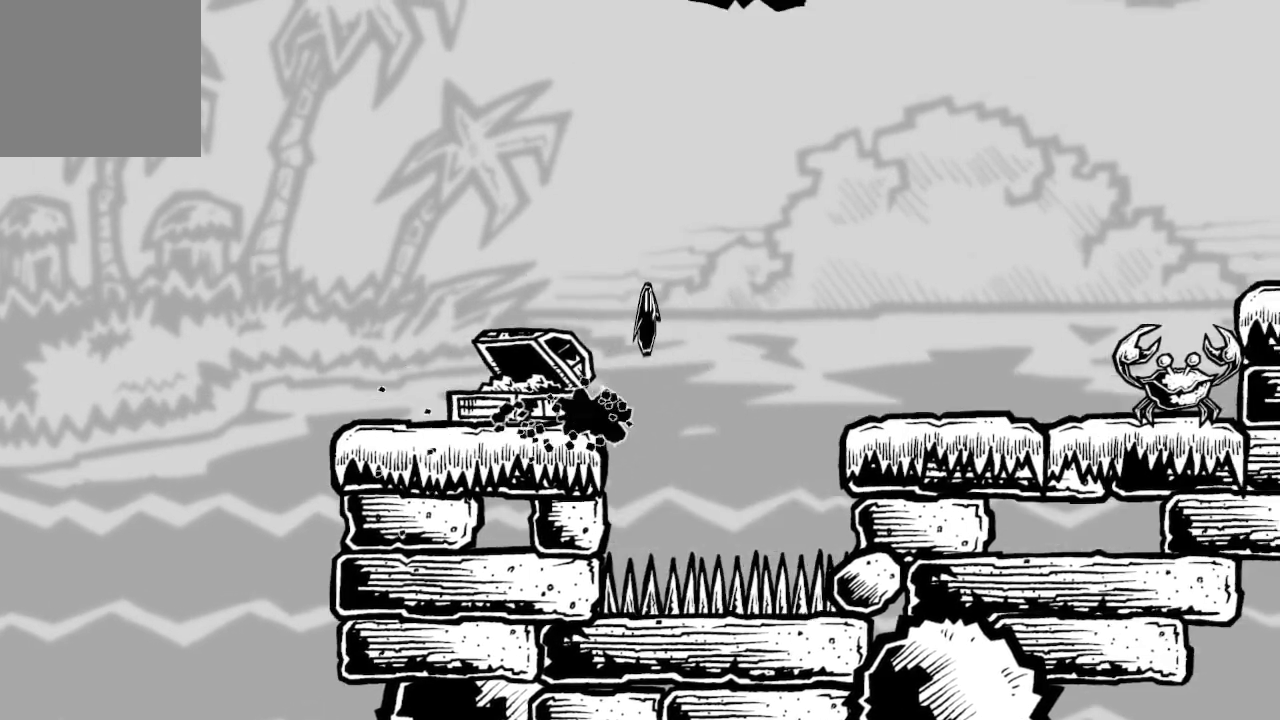
{"buttons": ["A", "DPAD_RIGHT"], "left_stick": "center", "right_stick": "center", "events": [[267, "A", "up"], [367, "A", "down"]]}
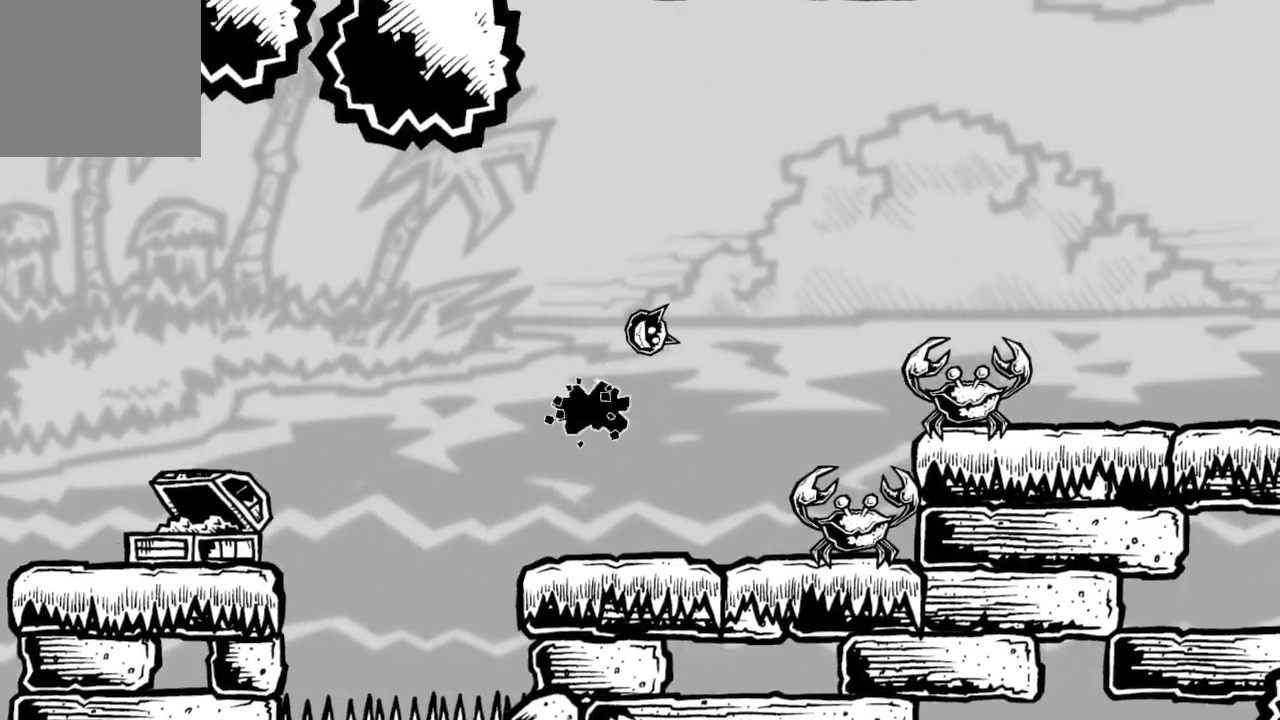
{"buttons": ["A"], "left_stick": "center", "right_stick": "center", "events": [[133, "DPAD_RIGHT", "up"], [367, "DPAD_RIGHT", "down"], [467, "DPAD_RIGHT", "up"]]}
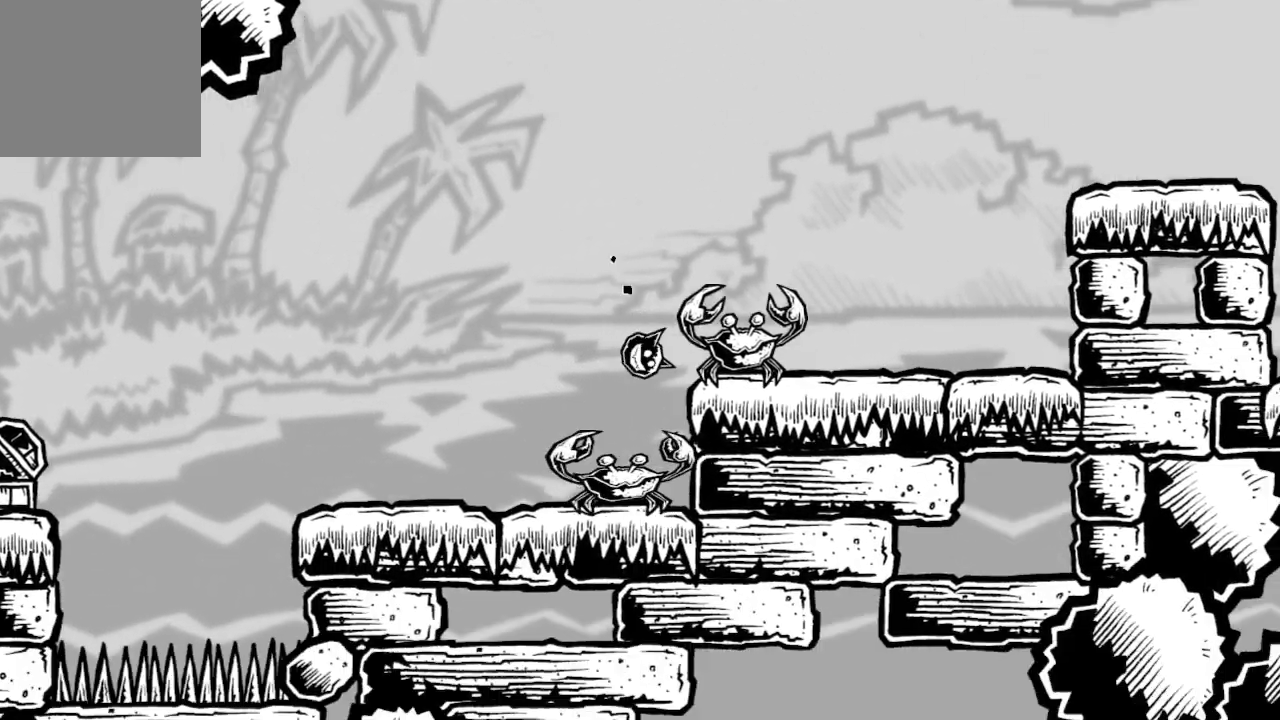
{"buttons": [], "left_stick": "center", "right_stick": "center", "events": [[67, "A", "up"], [100, "DPAD_RIGHT", "down"], [233, "DPAD_RIGHT", "up"]]}
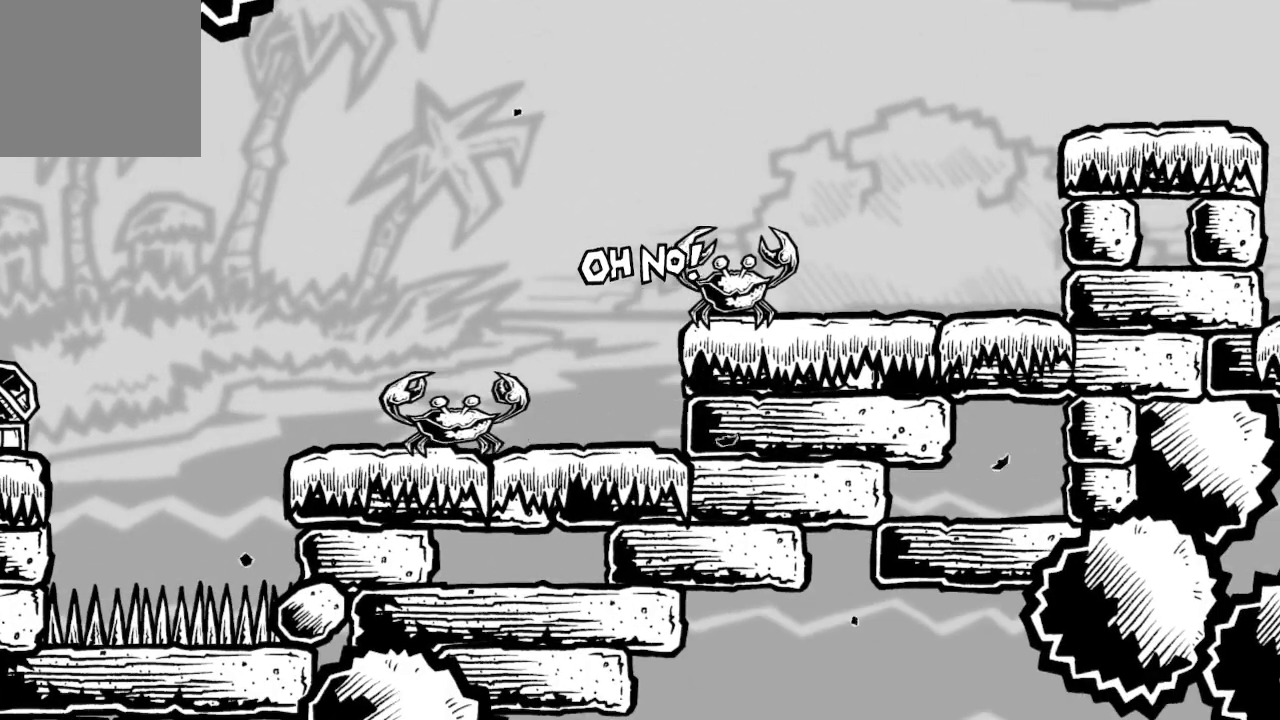
{"buttons": [], "left_stick": "center", "right_stick": "center", "events": []}
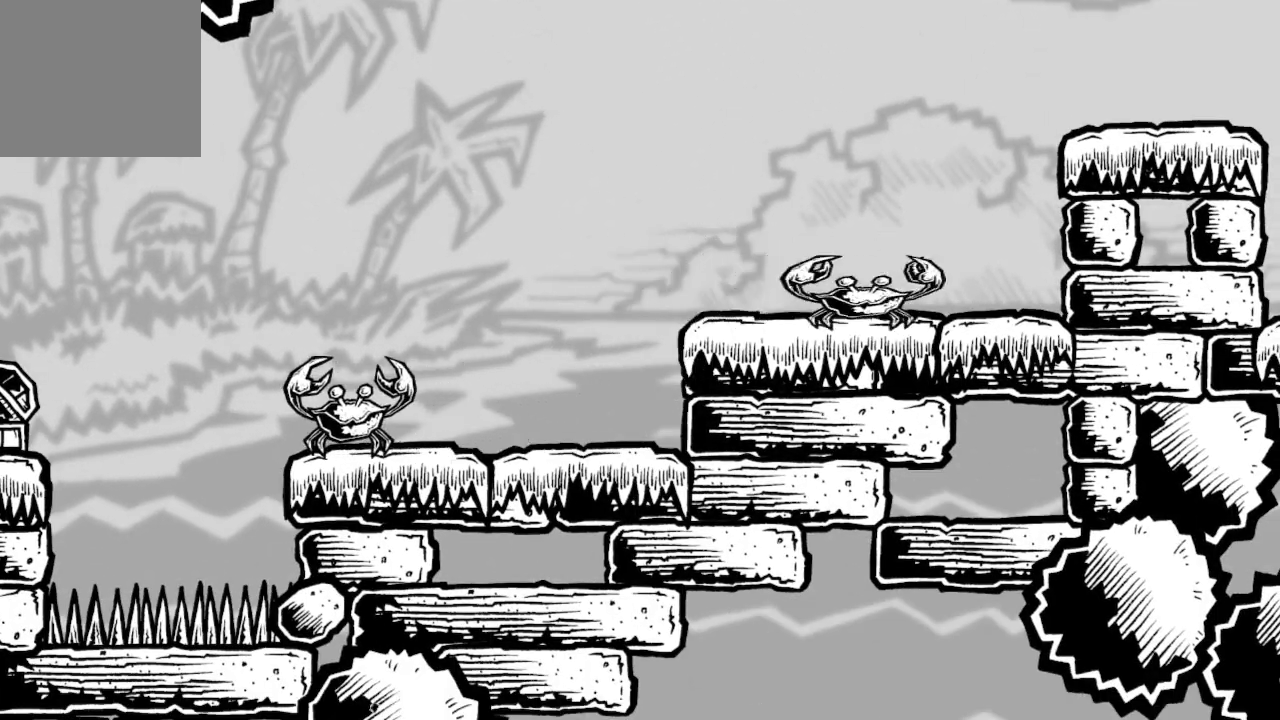
{"buttons": [], "left_stick": "center", "right_stick": "center", "events": []}
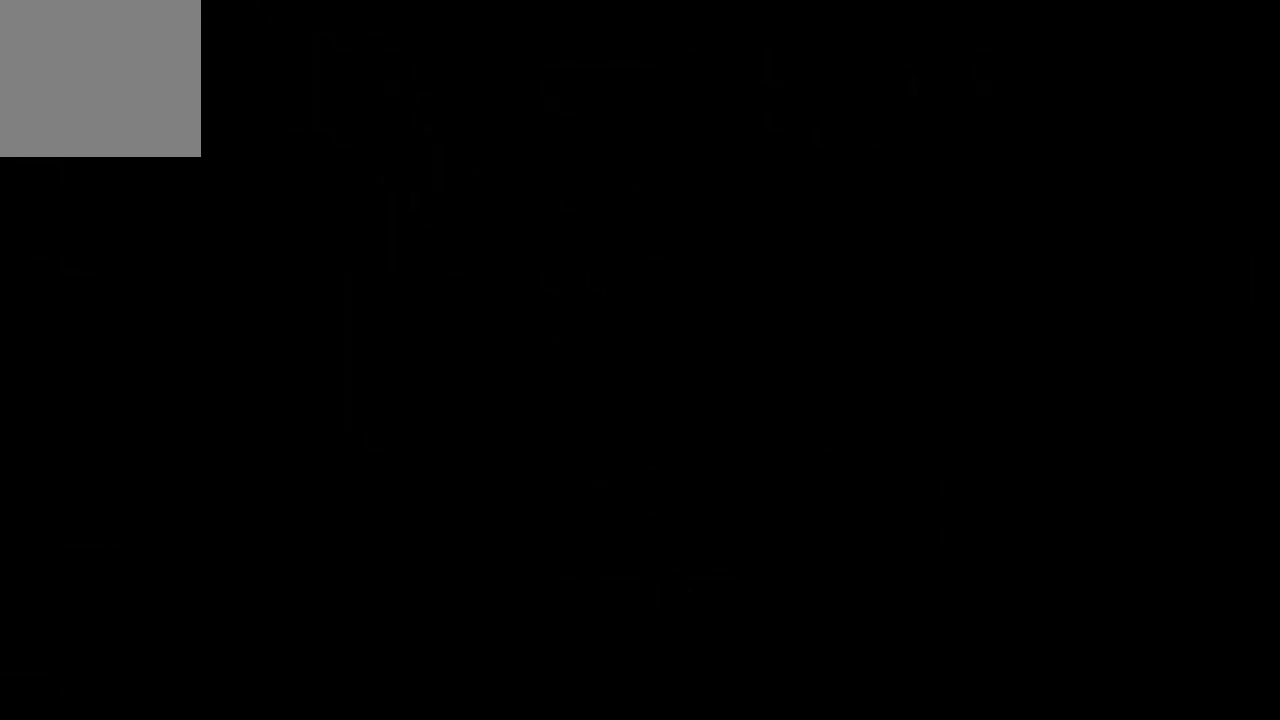
{"buttons": [], "left_stick": "center", "right_stick": "center", "events": []}
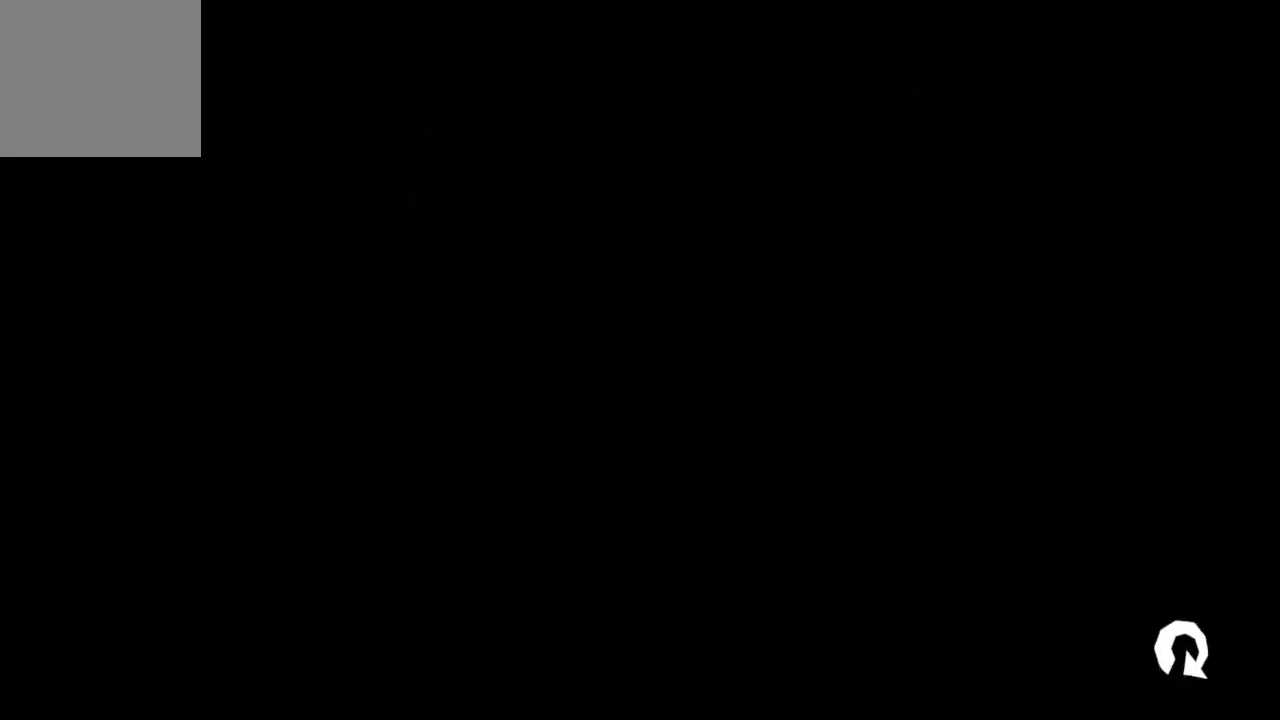
{"buttons": [], "left_stick": "center", "right_stick": "center", "events": []}
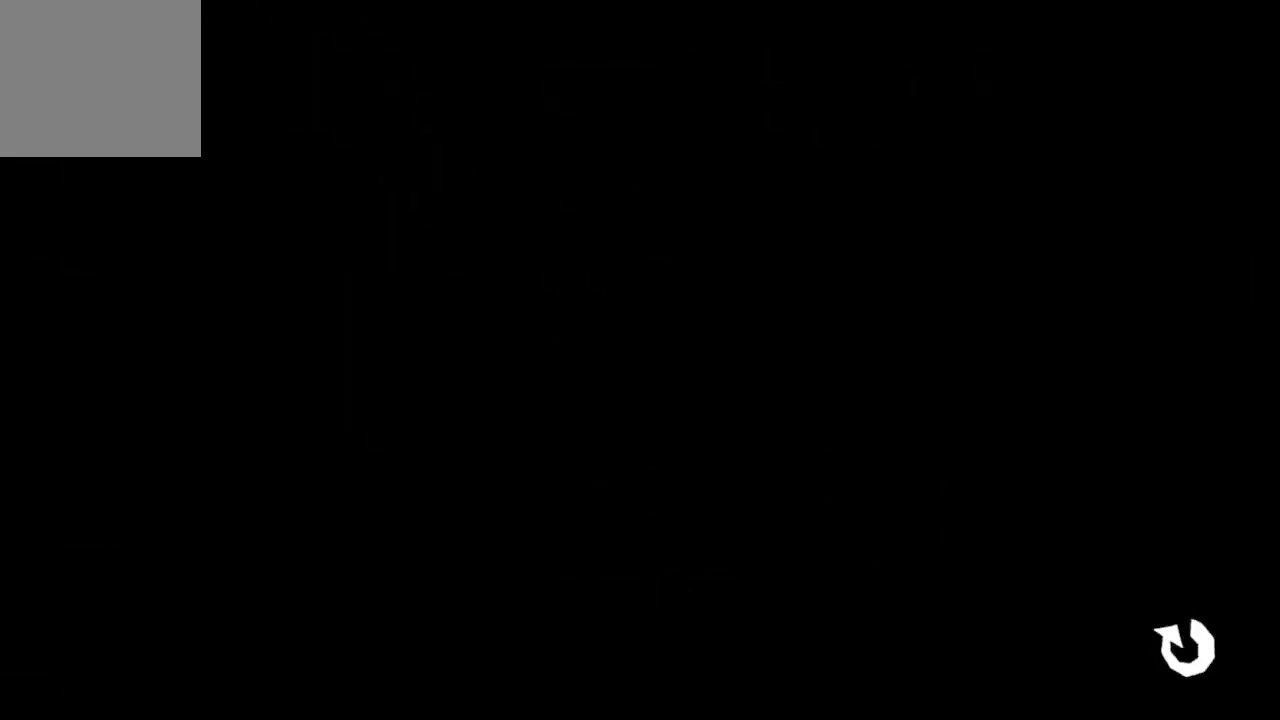
{"buttons": [], "left_stick": "center", "right_stick": "center", "events": []}
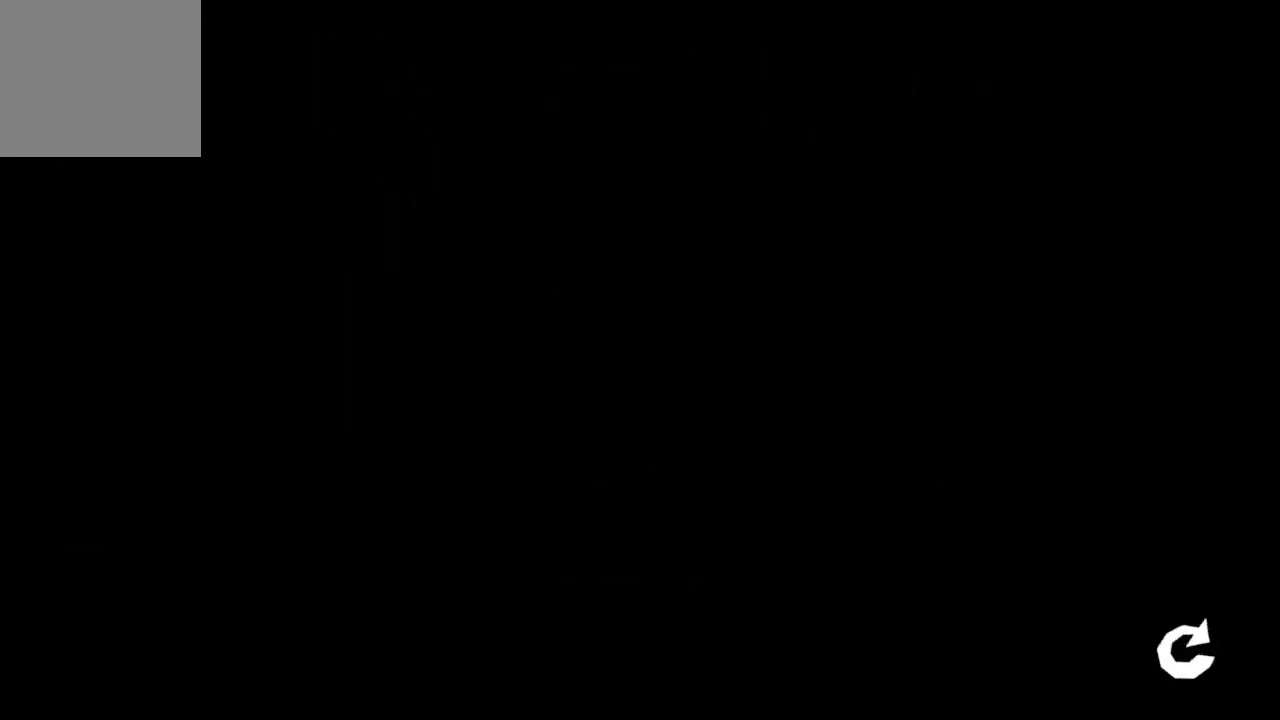
{"buttons": [], "left_stick": "center", "right_stick": "center", "events": []}
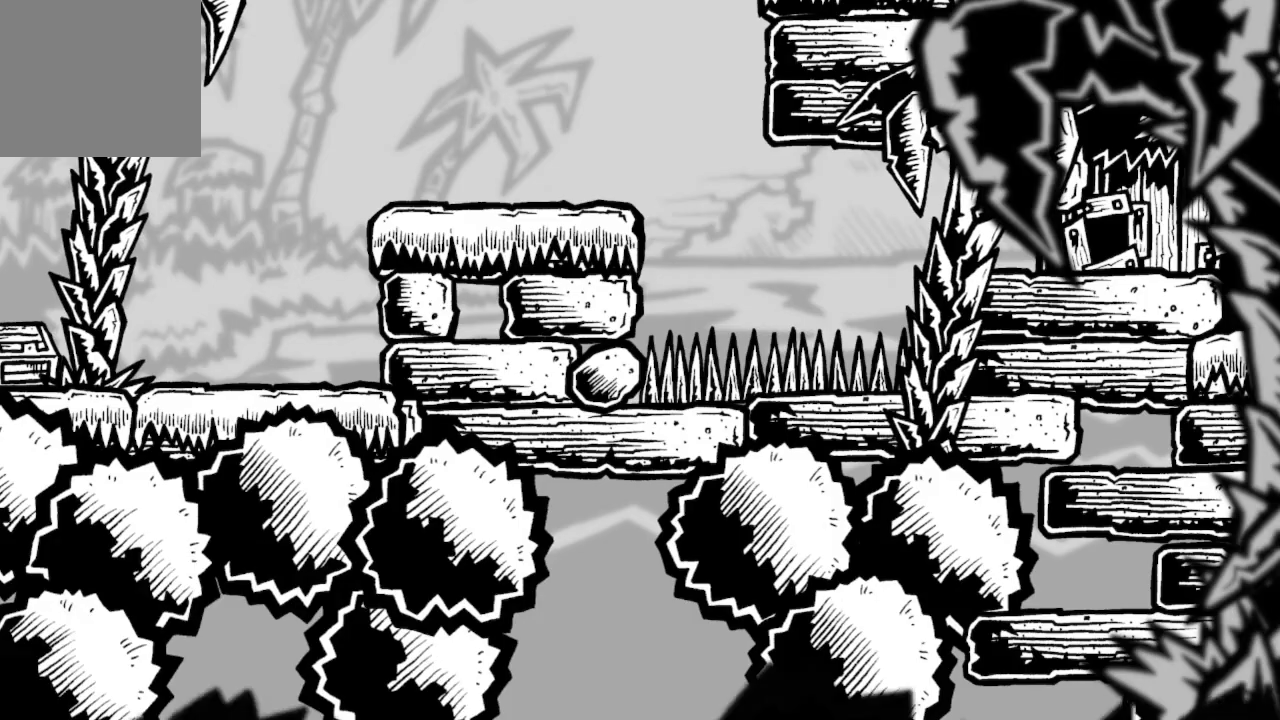
{"buttons": ["A", "DPAD_RIGHT"], "left_stick": "center", "right_stick": "center", "events": [[267, "DPAD_RIGHT", "down"], [467, "A", "down"]]}
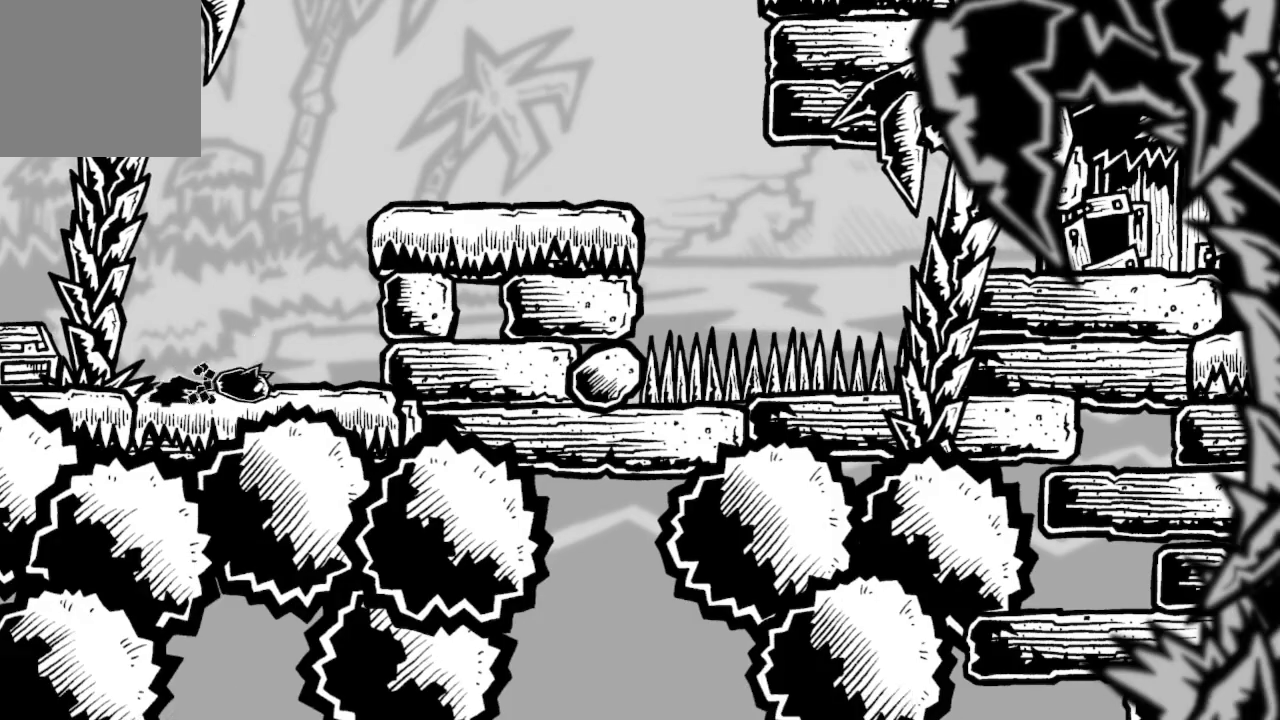
{"buttons": ["DPAD_LEFT"], "left_stick": "center", "right_stick": "center", "events": [[167, "A", "up"], [233, "A", "down"], [333, "A", "up"], [433, "DPAD_RIGHT", "up"], [500, "DPAD_LEFT", "down"]]}
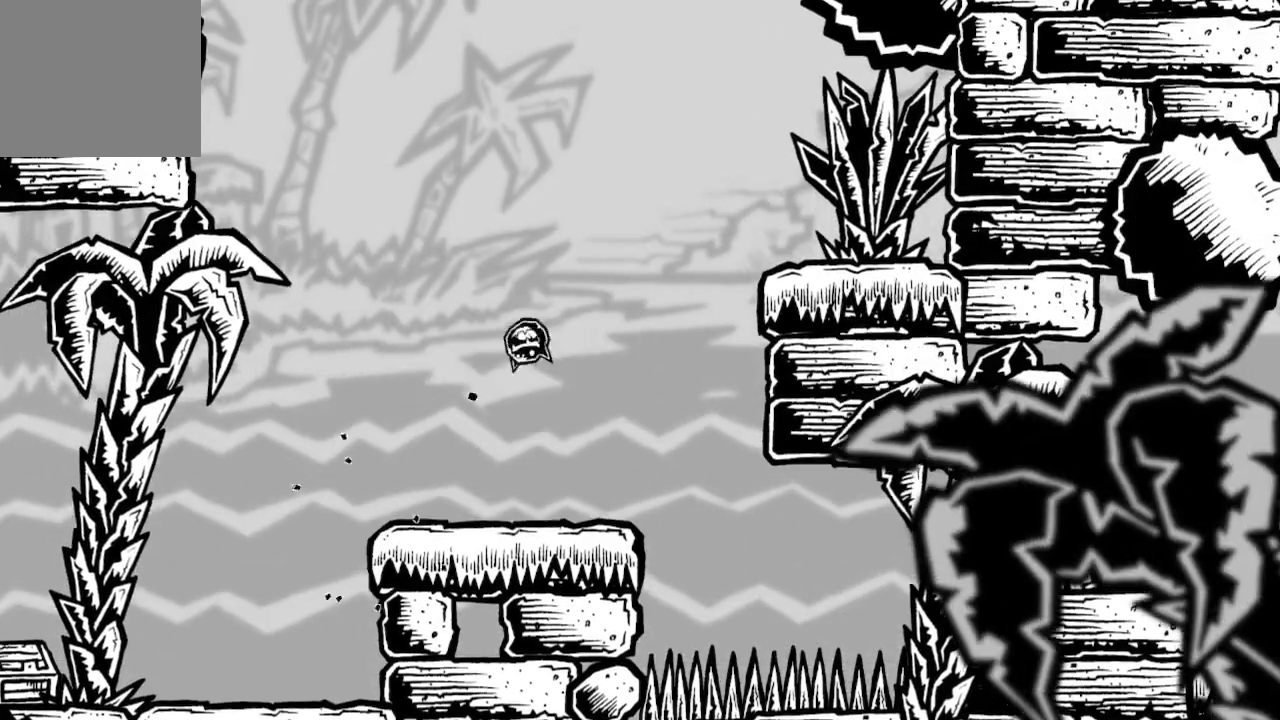
{"buttons": ["A", "DPAD_RIGHT"], "left_stick": "center", "right_stick": "center", "events": [[100, "DPAD_LEFT", "up"], [433, "DPAD_RIGHT", "down"], [467, "A", "down"]]}
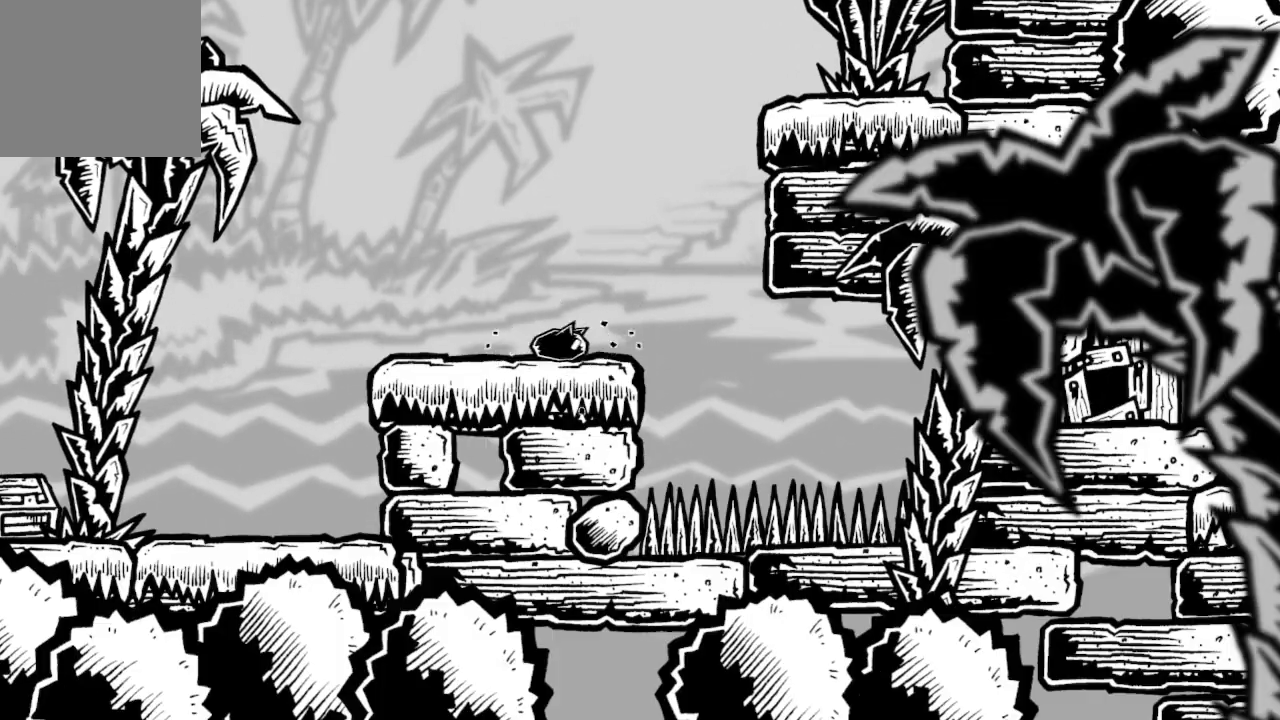
{"buttons": ["DPAD_RIGHT"], "left_stick": "center", "right_stick": "center", "events": [[167, "A", "up"], [233, "A", "down"], [367, "A", "up"]]}